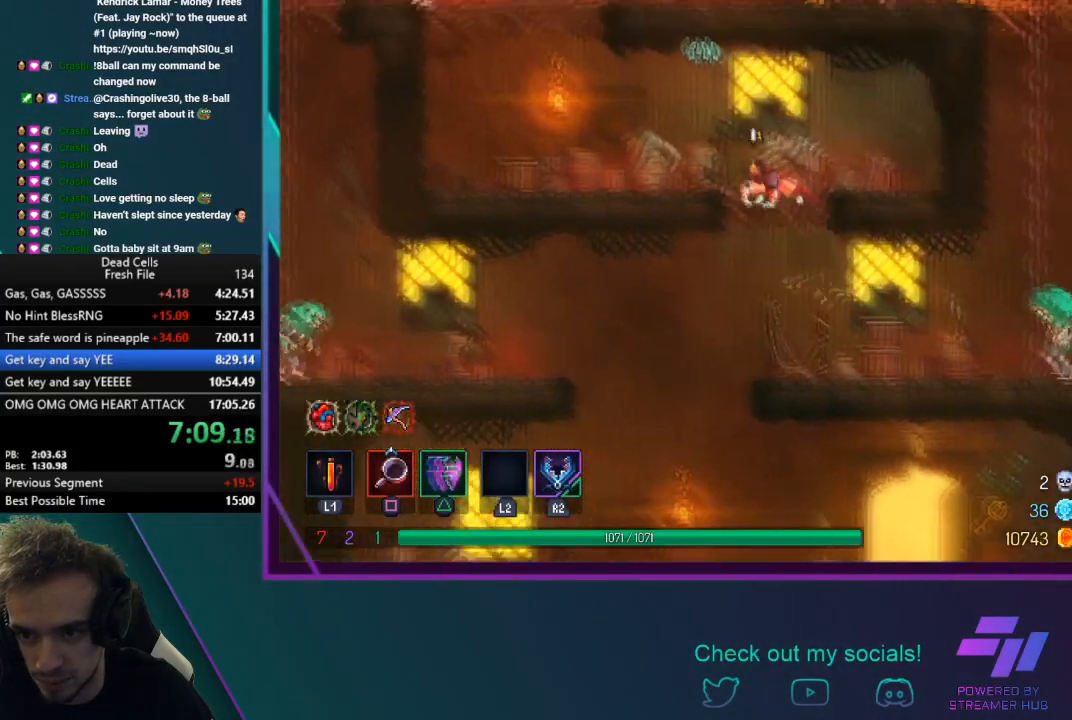
Gameplay with a controller (PlayStation layout); each line is a JSON object with the inputs held at the frame after it. "button_events" lists button changes between this image and that frame as [ms after this image, input, new state], when the widget could be followed in between (sticks are given only as held states). Not read: R3 right_stick.
{"buttons": ["CROSS"], "left_stick": "left", "button_events": [[234, "CROSS", "up"], [434, "CROSS", "down"]]}
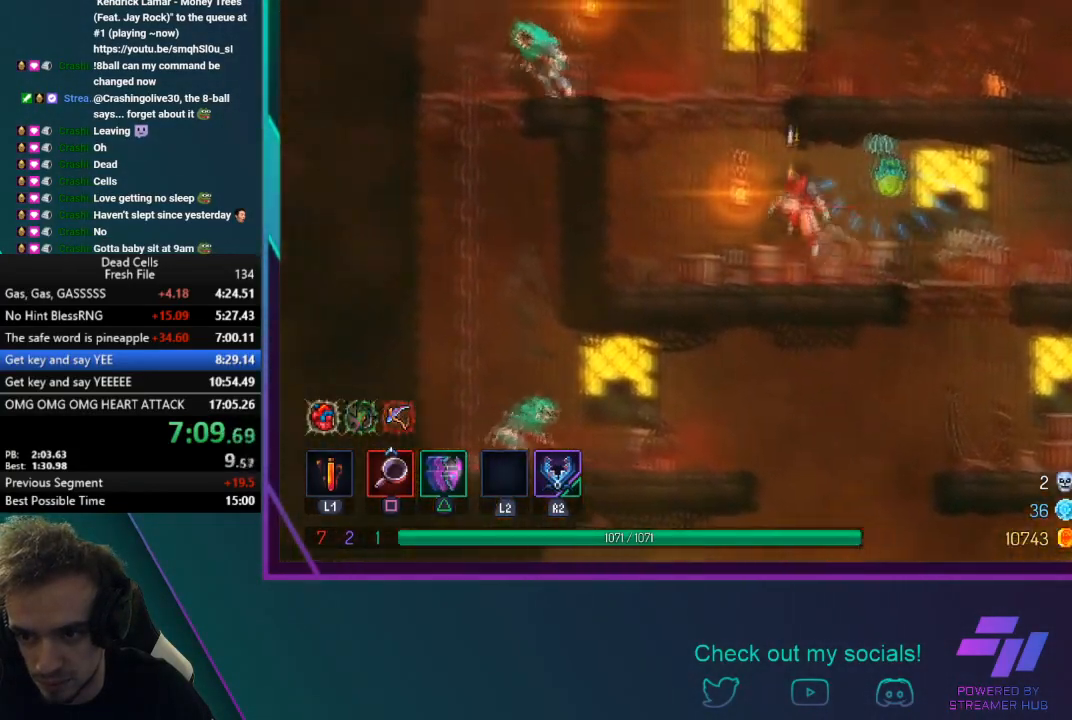
{"buttons": [], "left_stick": "center", "button_events": [[500, "CROSS", "up"]]}
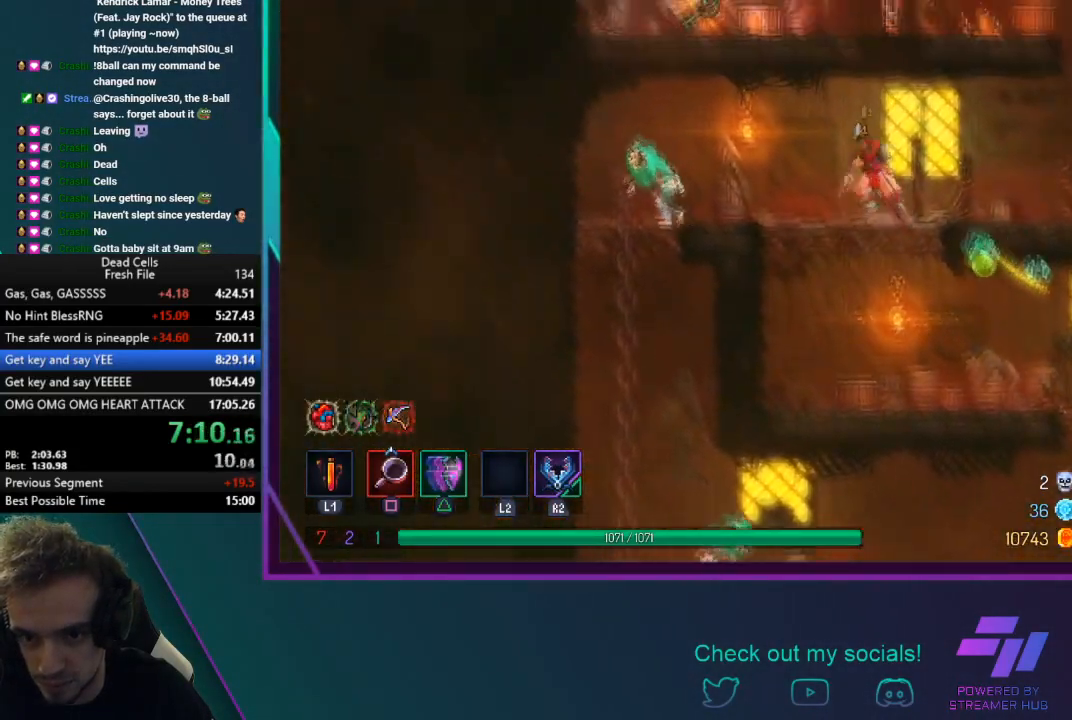
{"buttons": [], "left_stick": "right", "button_events": [[367, "CIRCLE", "down"], [501, "CIRCLE", "up"]]}
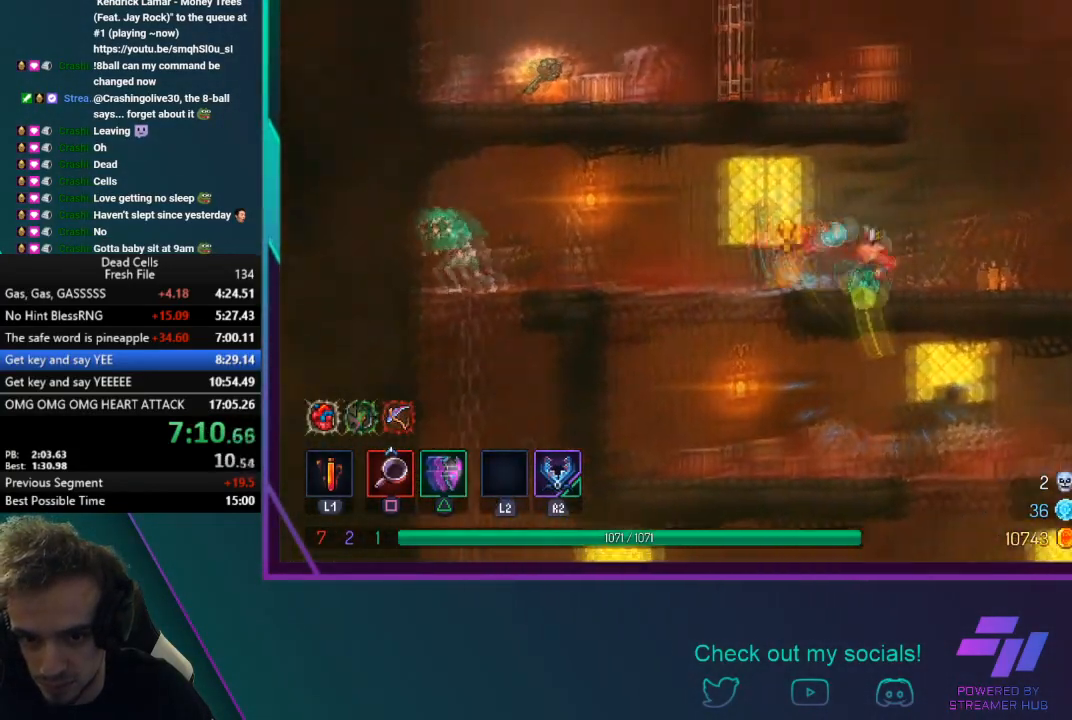
{"buttons": ["CROSS"], "left_stick": "left", "button_events": [[66, "CROSS", "down"]]}
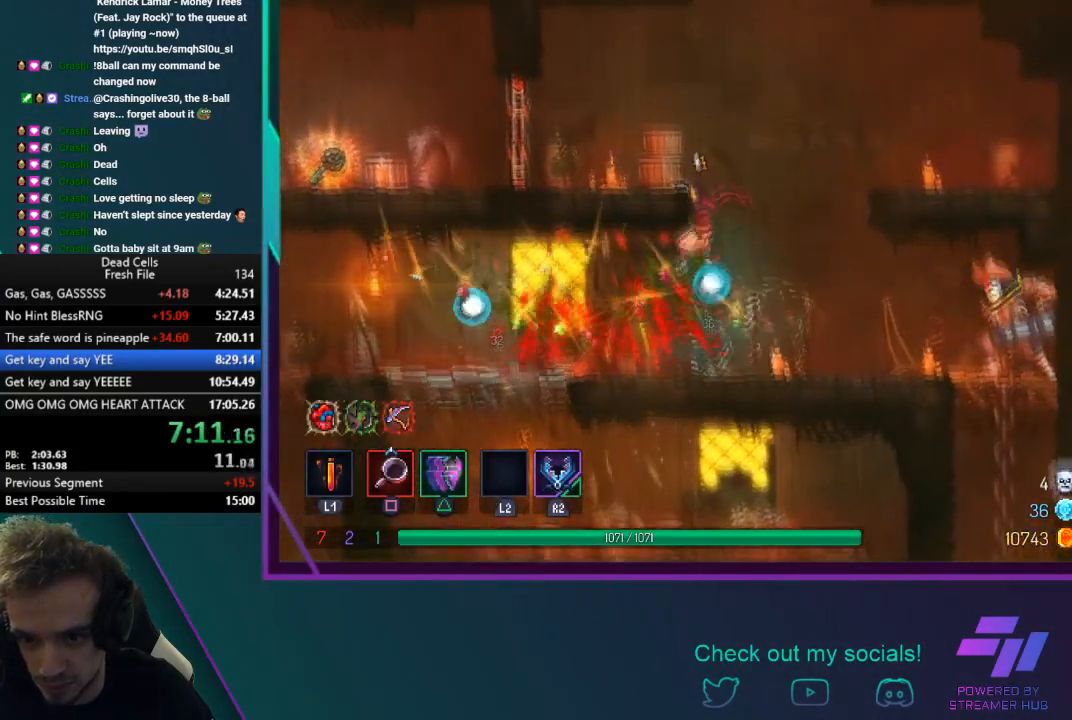
{"buttons": ["CIRCLE", "TRIANGLE"], "left_stick": "left", "button_events": [[134, "CROSS", "up"], [301, "TRIANGLE", "down"], [334, "CIRCLE", "down"]]}
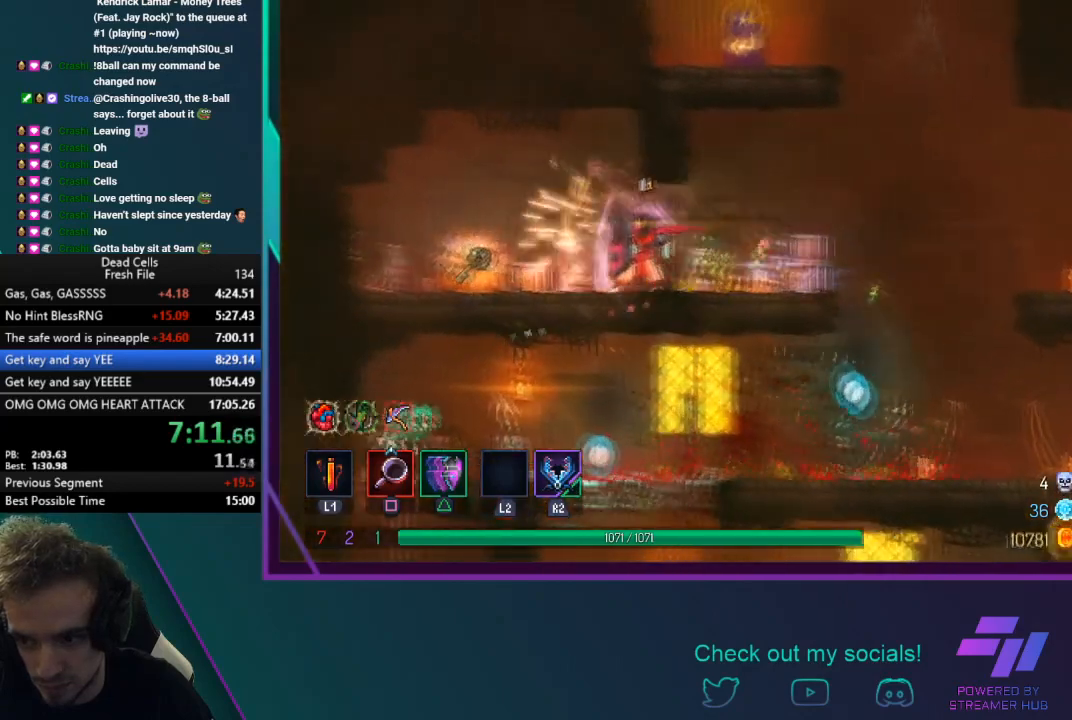
{"buttons": [], "left_stick": "right", "button_events": [[33, "CIRCLE", "up"], [66, "TRIANGLE", "up"], [300, "R1", "down"], [400, "R1", "up"]]}
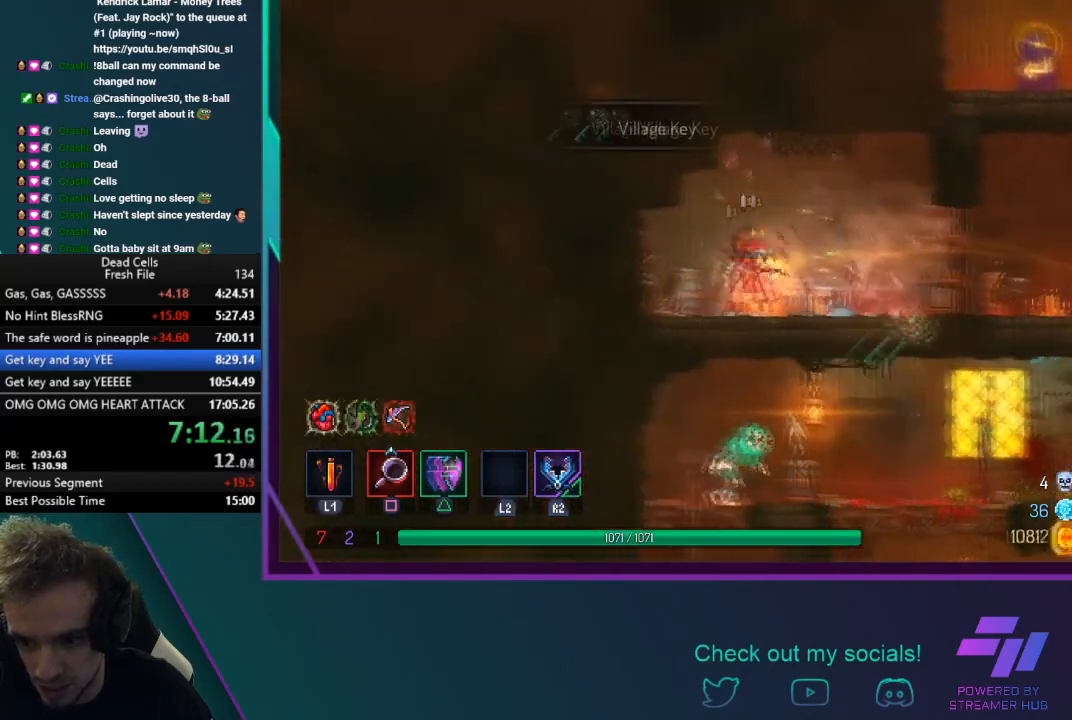
{"buttons": ["CROSS"], "left_stick": "right", "button_events": [[134, "CIRCLE", "down"], [367, "CIRCLE", "up"], [501, "CROSS", "down"]]}
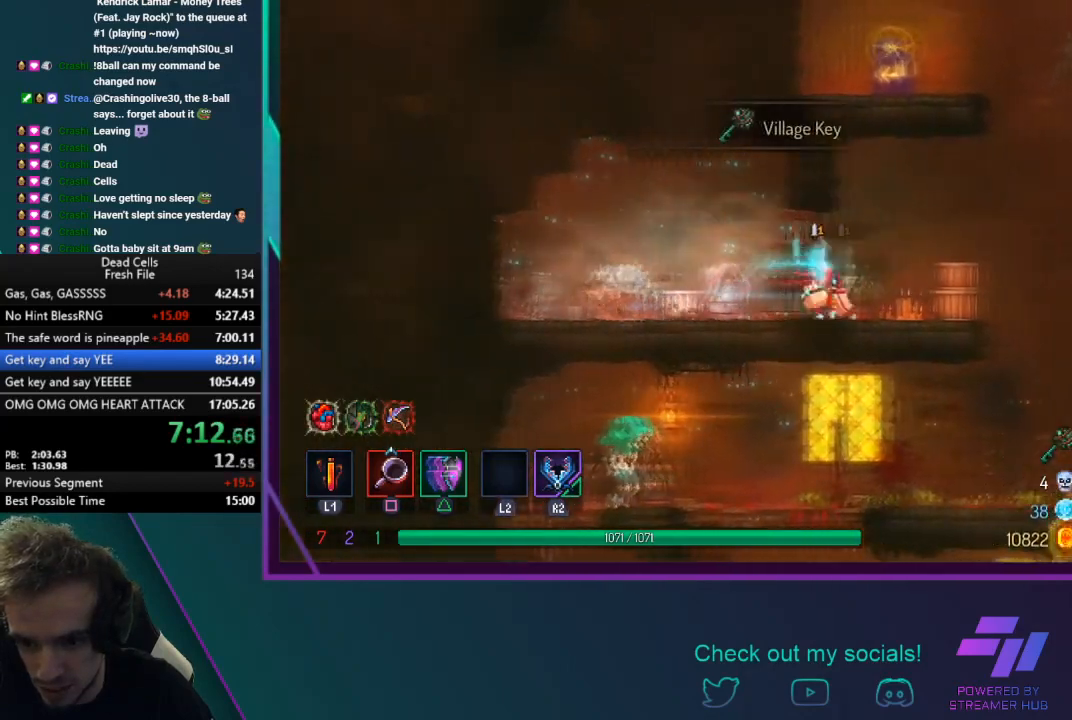
{"buttons": ["R1"], "left_stick": "left", "button_events": [[300, "R1", "down"], [333, "CROSS", "up"], [433, "R1", "up"], [500, "R1", "down"]]}
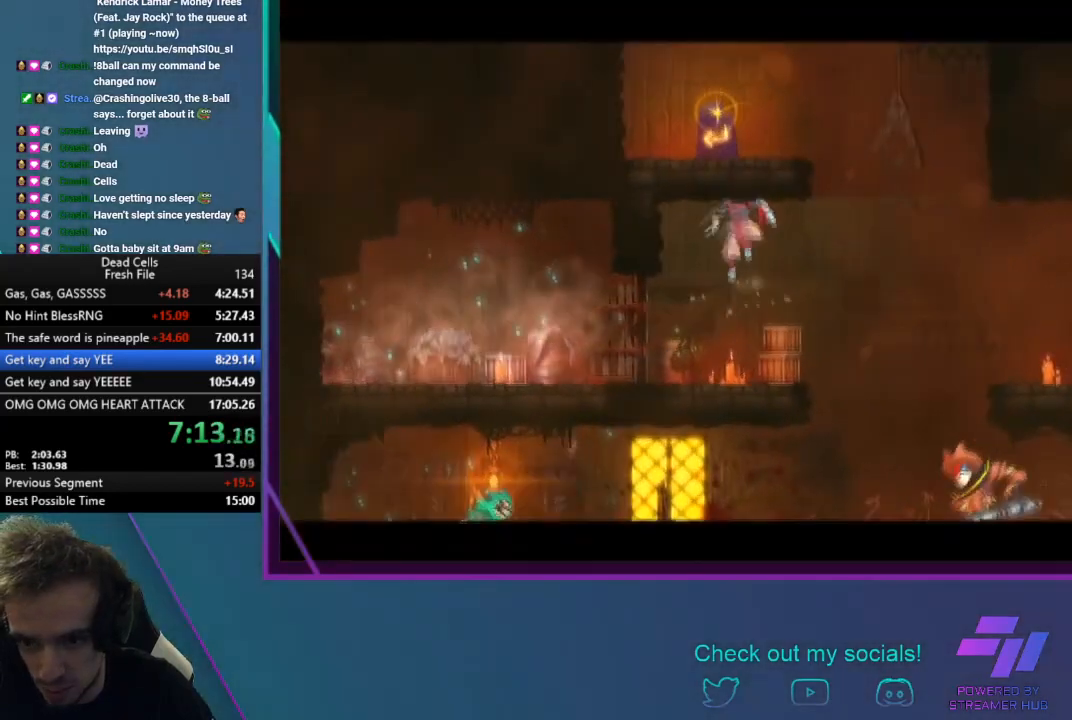
{"buttons": ["R1"], "left_stick": "center", "button_events": [[134, "R1", "up"], [234, "R1", "down"], [334, "R1", "up"], [434, "R1", "down"]]}
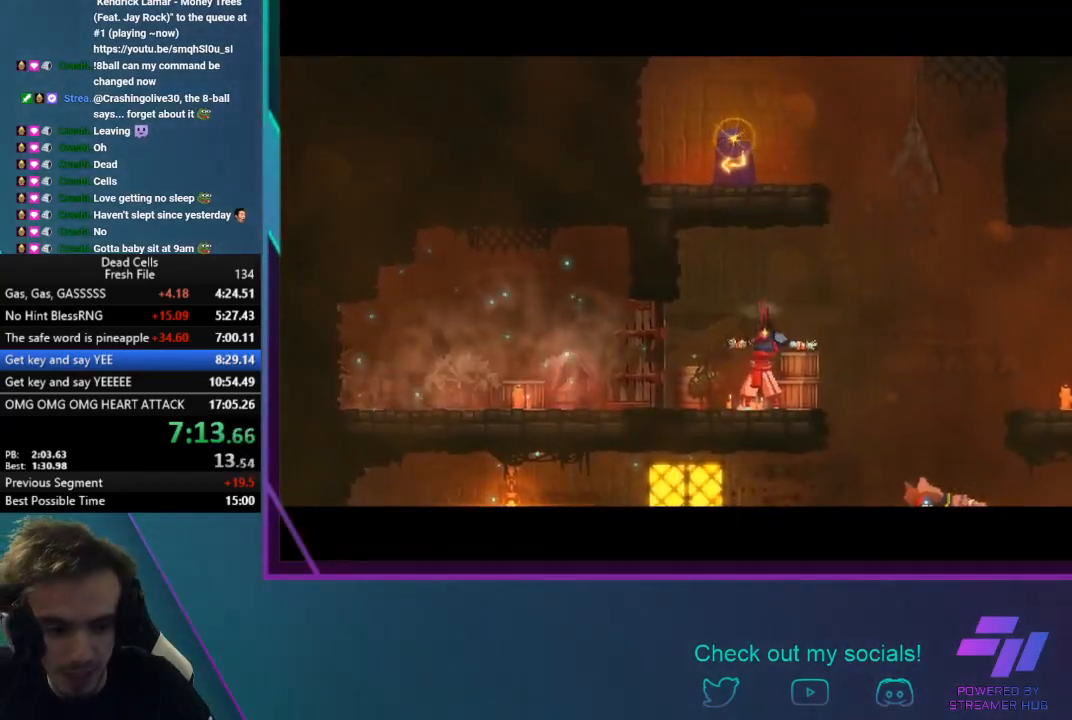
{"buttons": [], "left_stick": "center", "button_events": [[66, "R1", "up"], [167, "R1", "down"], [267, "R1", "up"], [367, "R1", "down"], [467, "R1", "up"]]}
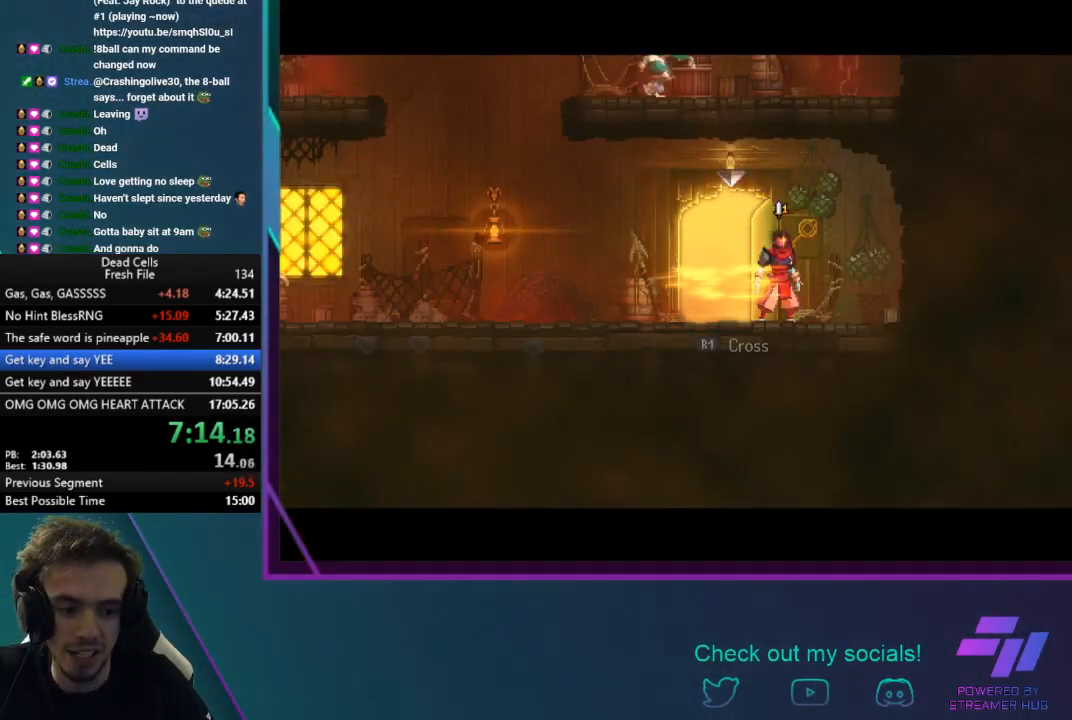
{"buttons": ["R1"], "left_stick": "center", "button_events": [[67, "R1", "down"], [167, "R1", "up"], [234, "R1", "down"], [334, "R1", "up"], [434, "R1", "down"]]}
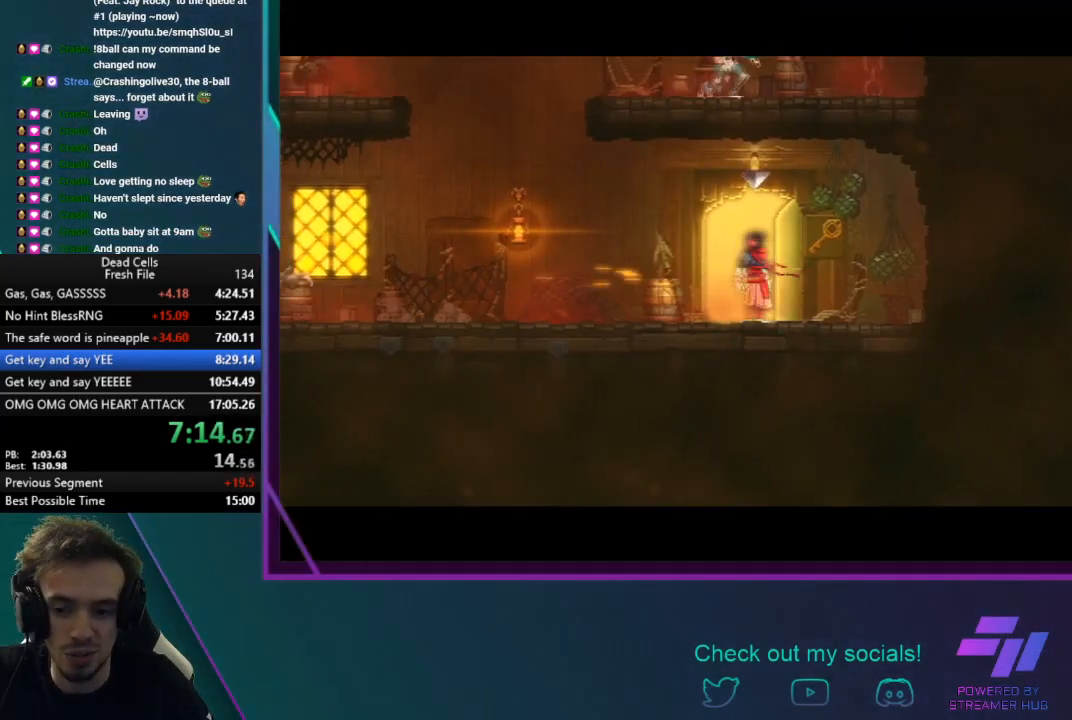
{"buttons": [], "left_stick": "center", "button_events": [[33, "R1", "up"], [133, "R1", "down"], [267, "R1", "up"]]}
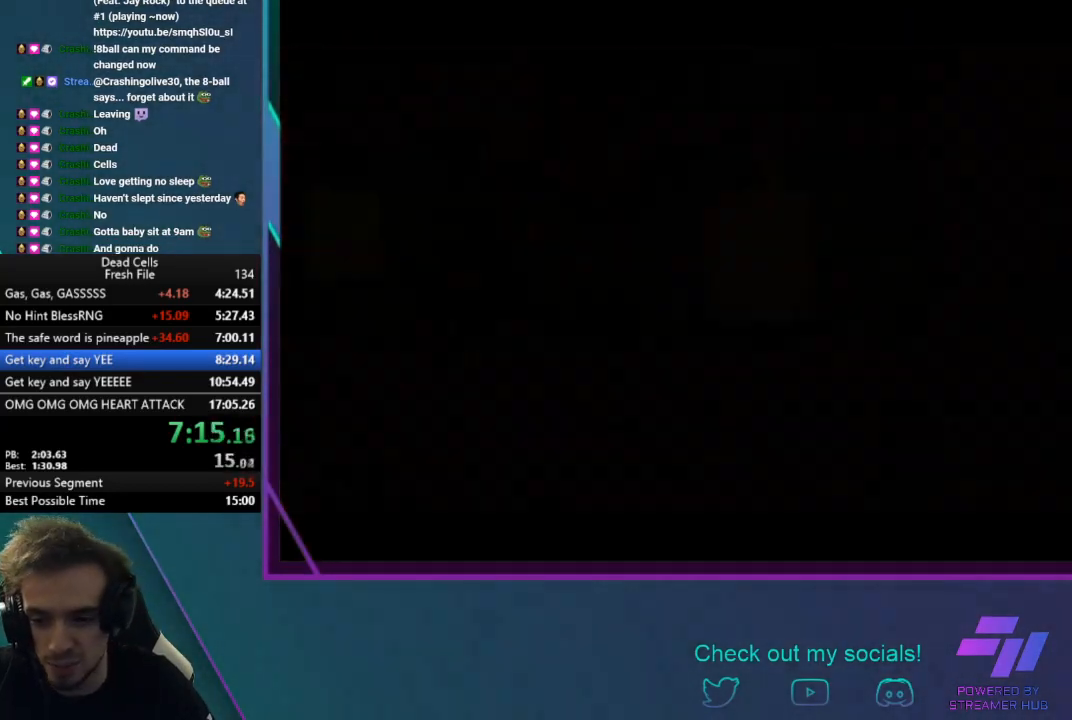
{"buttons": [], "left_stick": "center", "button_events": []}
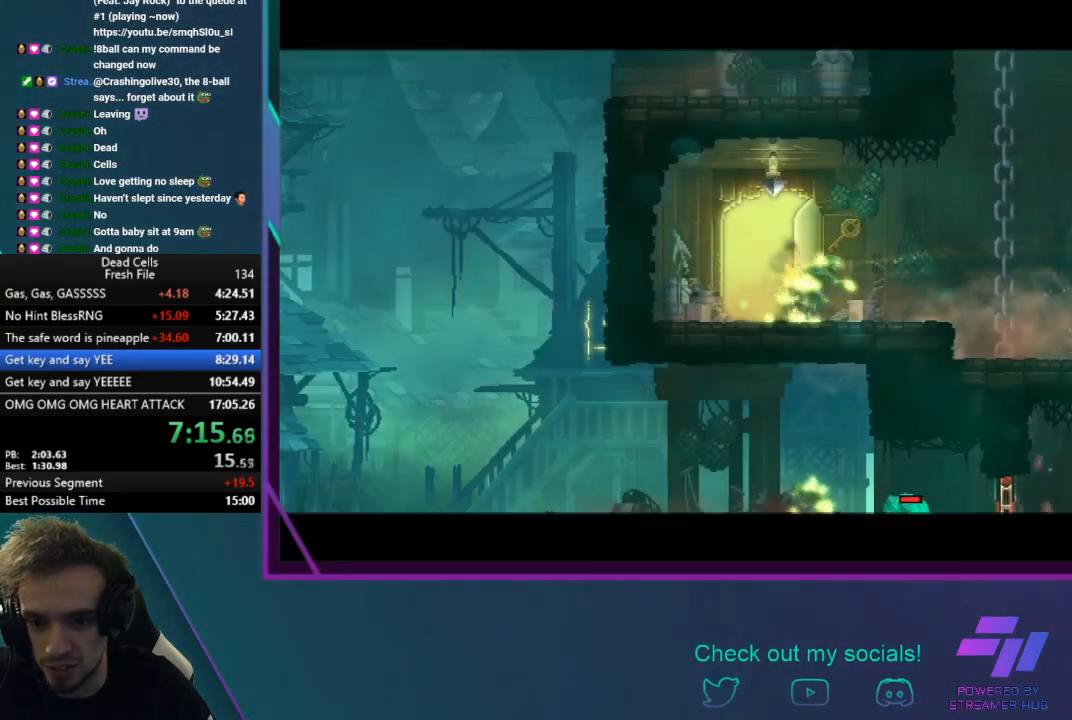
{"buttons": [], "left_stick": "right", "button_events": []}
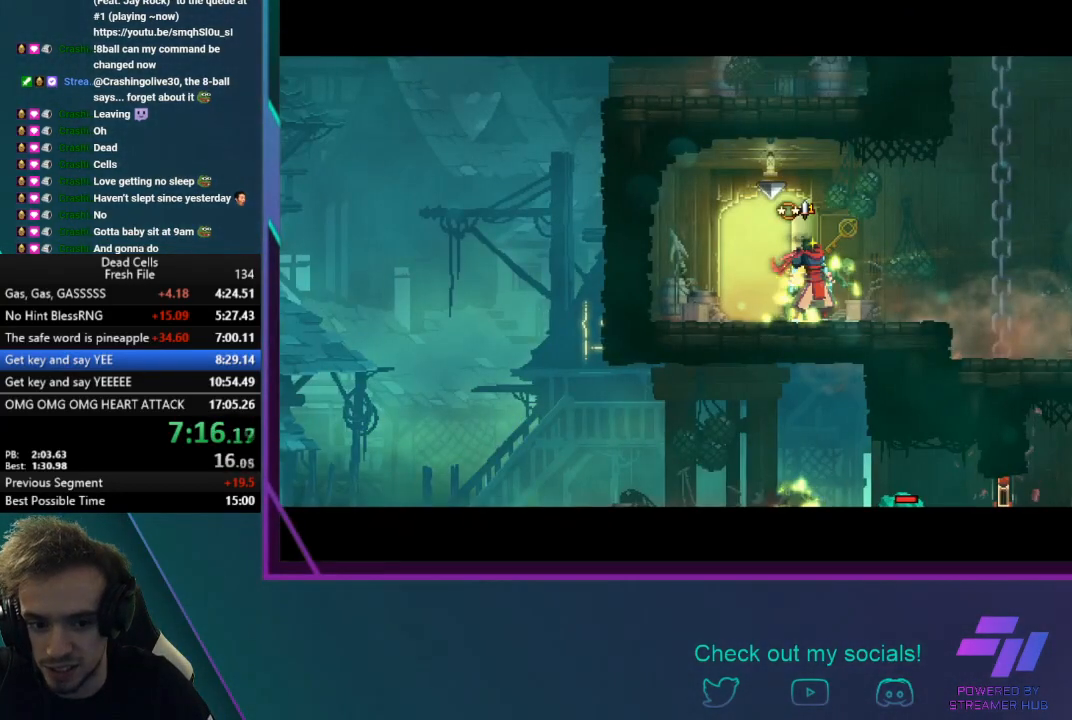
{"buttons": [], "left_stick": "right", "button_events": [[100, "TRIANGLE", "down"], [134, "CIRCLE", "down"], [401, "CIRCLE", "up"], [401, "TRIANGLE", "up"]]}
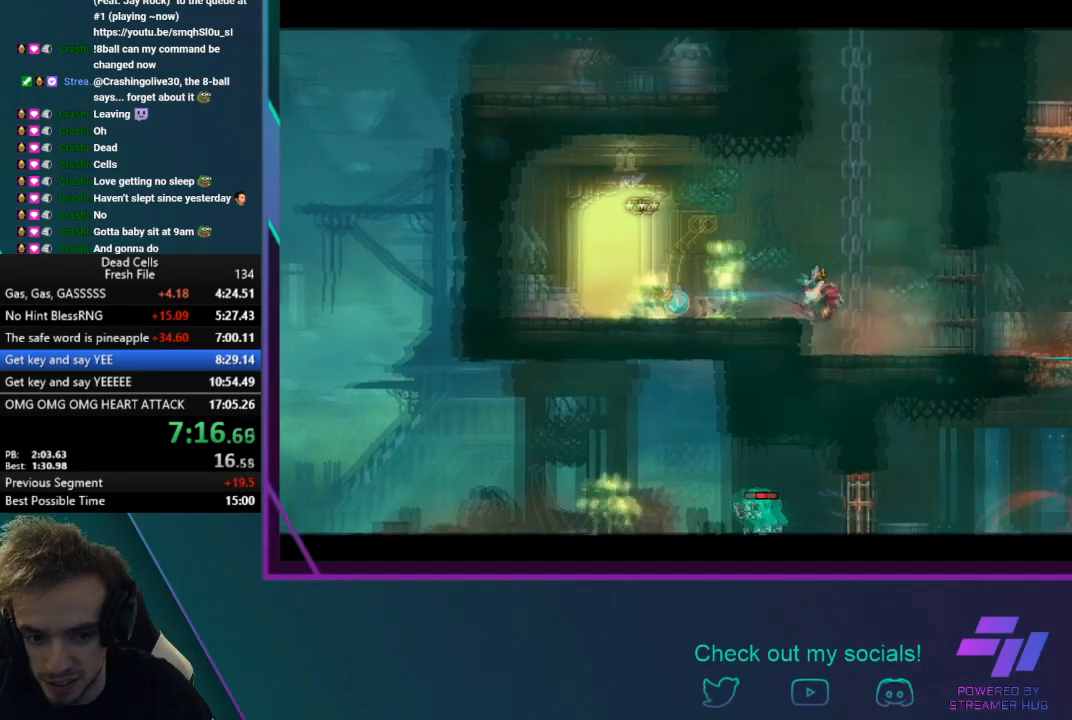
{"buttons": [], "left_stick": "right", "button_events": []}
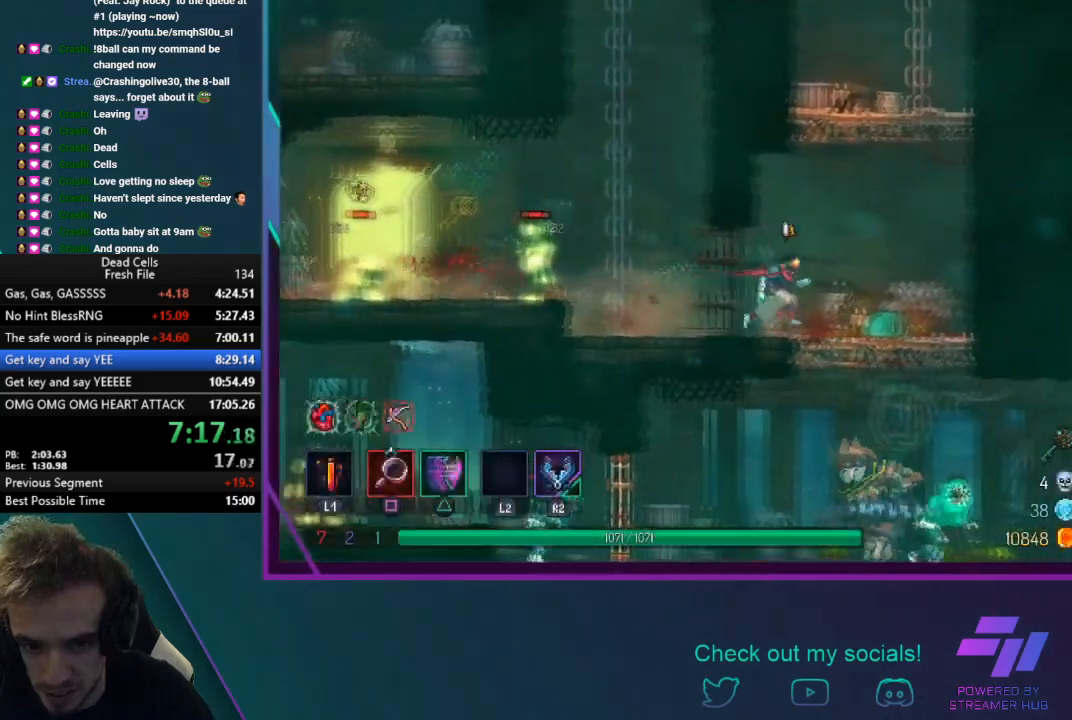
{"buttons": ["CROSS"], "left_stick": "center", "button_events": [[34, "CROSS", "down"], [134, "CROSS", "up"], [200, "CROSS", "down"]]}
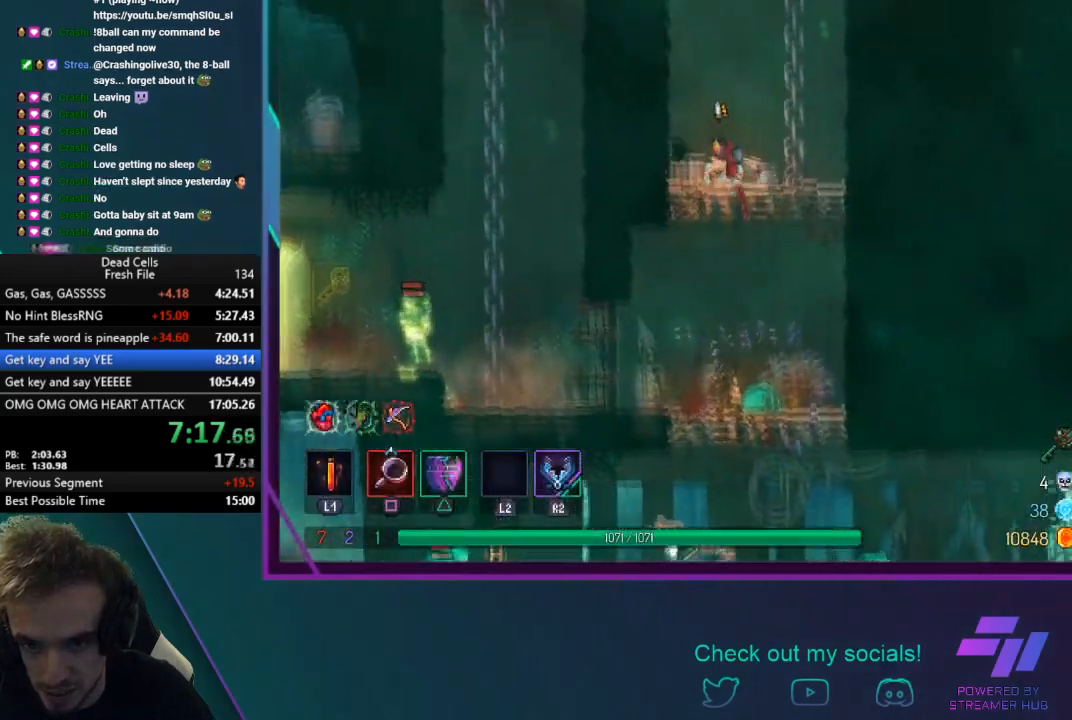
{"buttons": ["CROSS"], "left_stick": "up", "button_events": [[100, "CROSS", "up"], [233, "CROSS", "down"]]}
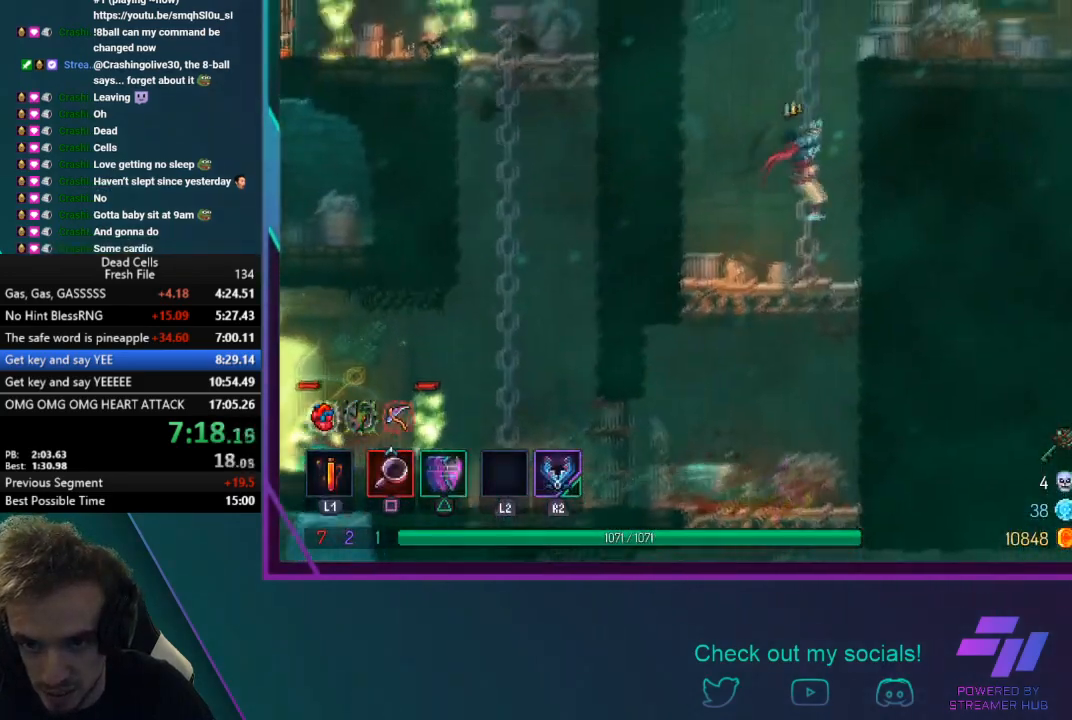
{"buttons": [], "left_stick": "up-right", "button_events": [[334, "CROSS", "up"]]}
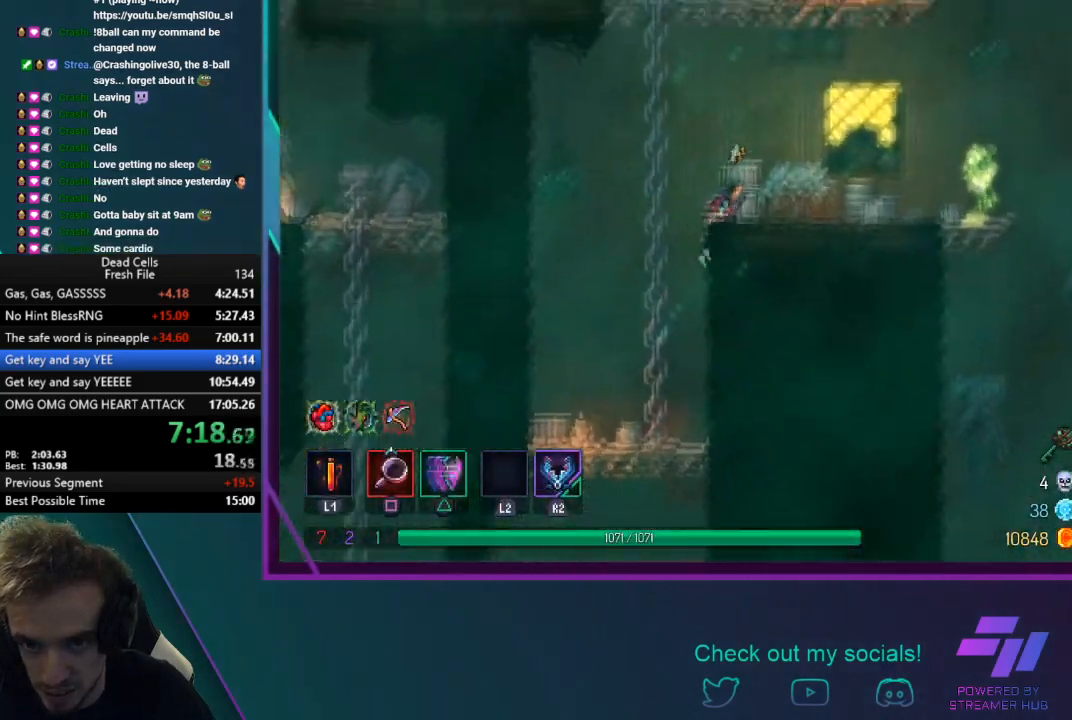
{"buttons": [], "left_stick": "up-right", "button_events": [[167, "TRIANGLE", "down"], [200, "CIRCLE", "down"], [400, "CIRCLE", "up"], [433, "TRIANGLE", "up"]]}
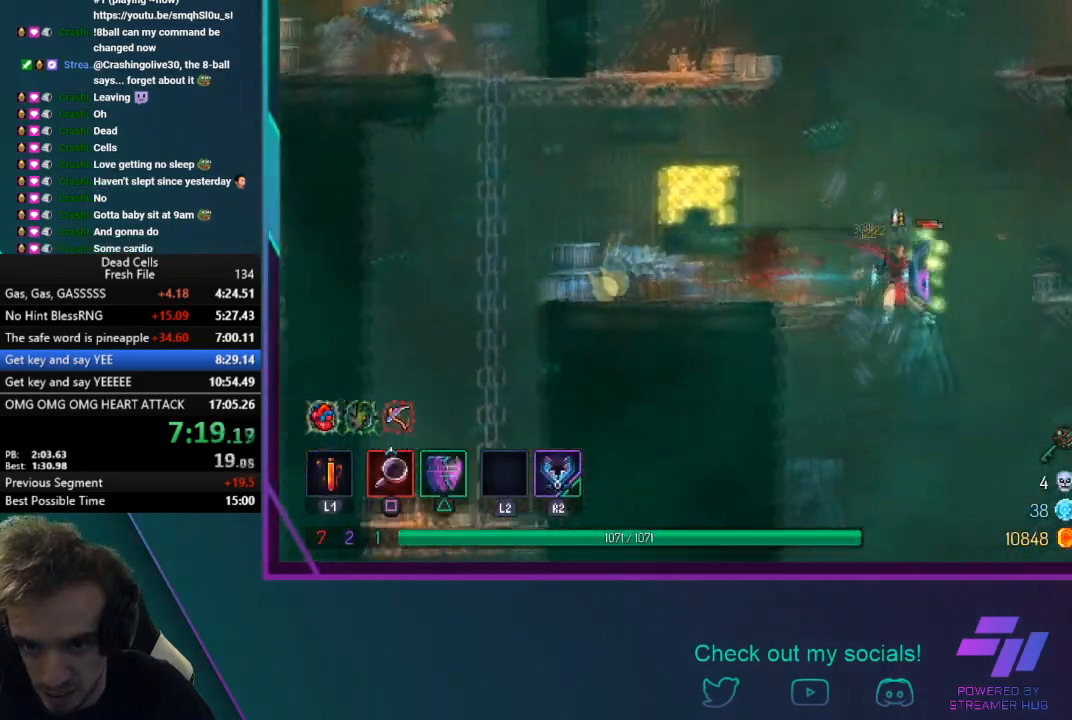
{"buttons": [], "left_stick": "up-right", "button_events": [[67, "CROSS", "down"], [267, "CROSS", "up"]]}
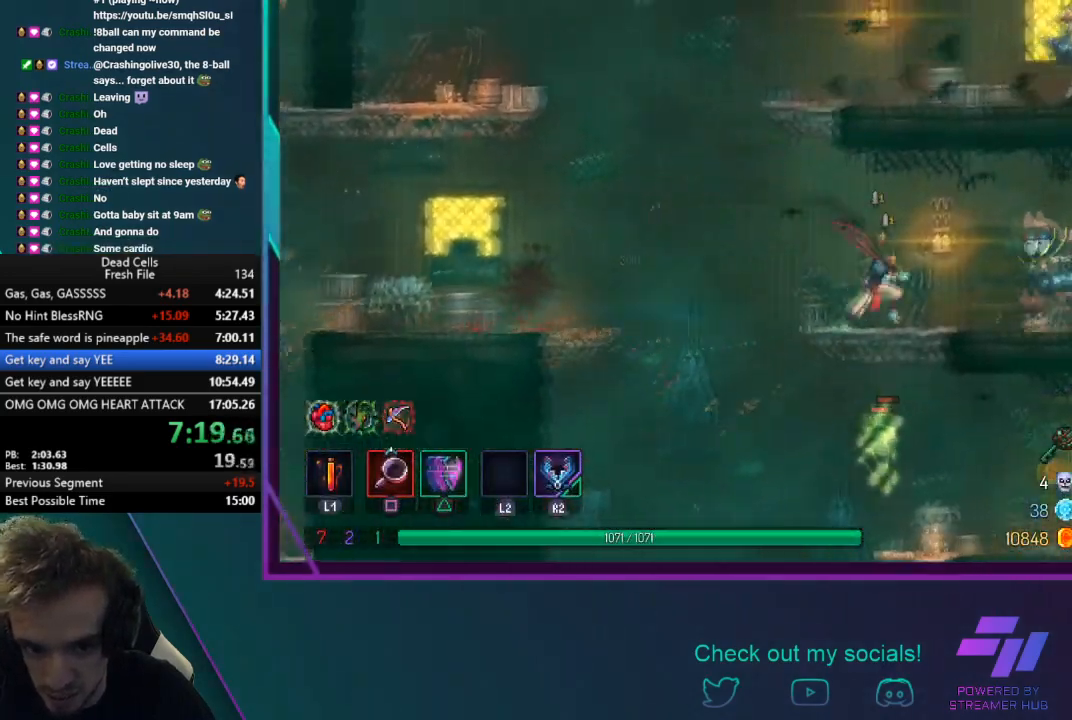
{"buttons": [], "left_stick": "right", "button_events": [[134, "TRIANGLE", "down"], [167, "CIRCLE", "down"], [501, "CIRCLE", "up"], [501, "TRIANGLE", "up"]]}